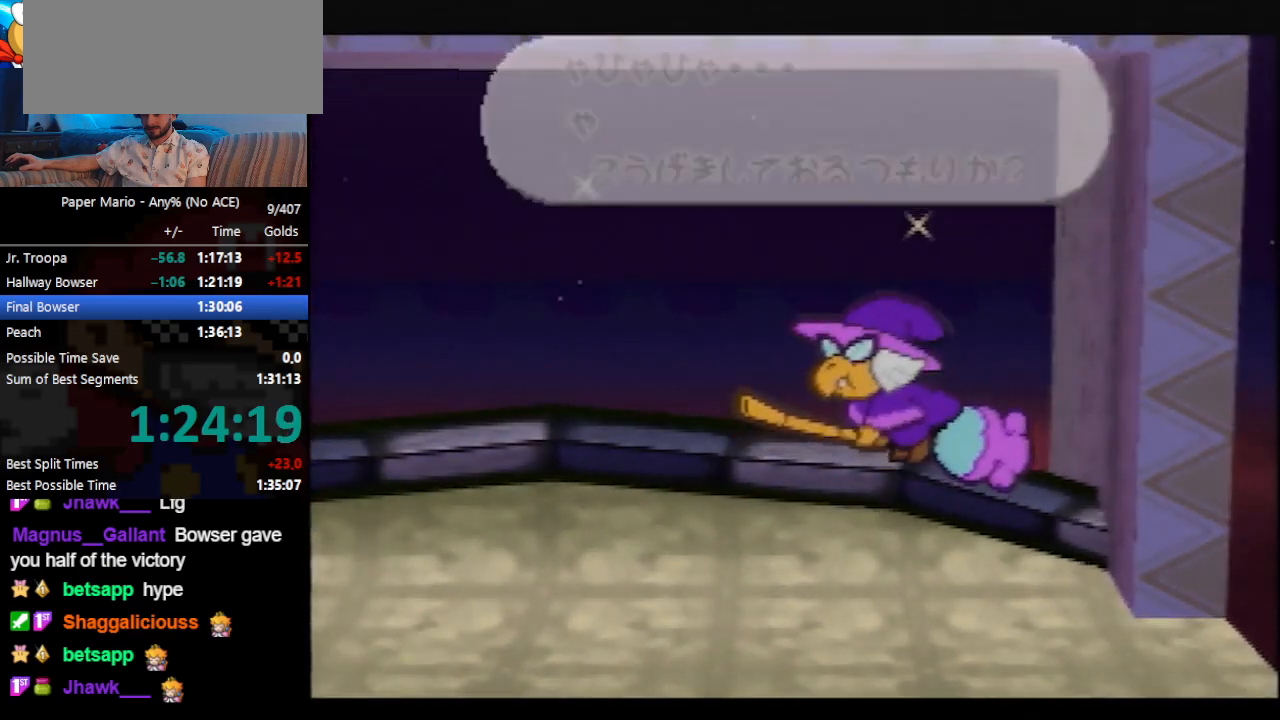
Gameplay with a controller (Nintendo layout); each line is a JSON object with the inputs held at the frame after it. "events" lists button and stick changes between this image and that frame as [ms after this image, input, new state], when the widget could be followed in between. Not read: L3 R3 right_stick.
{"buttons": ["B"], "left_stick": "center", "events": []}
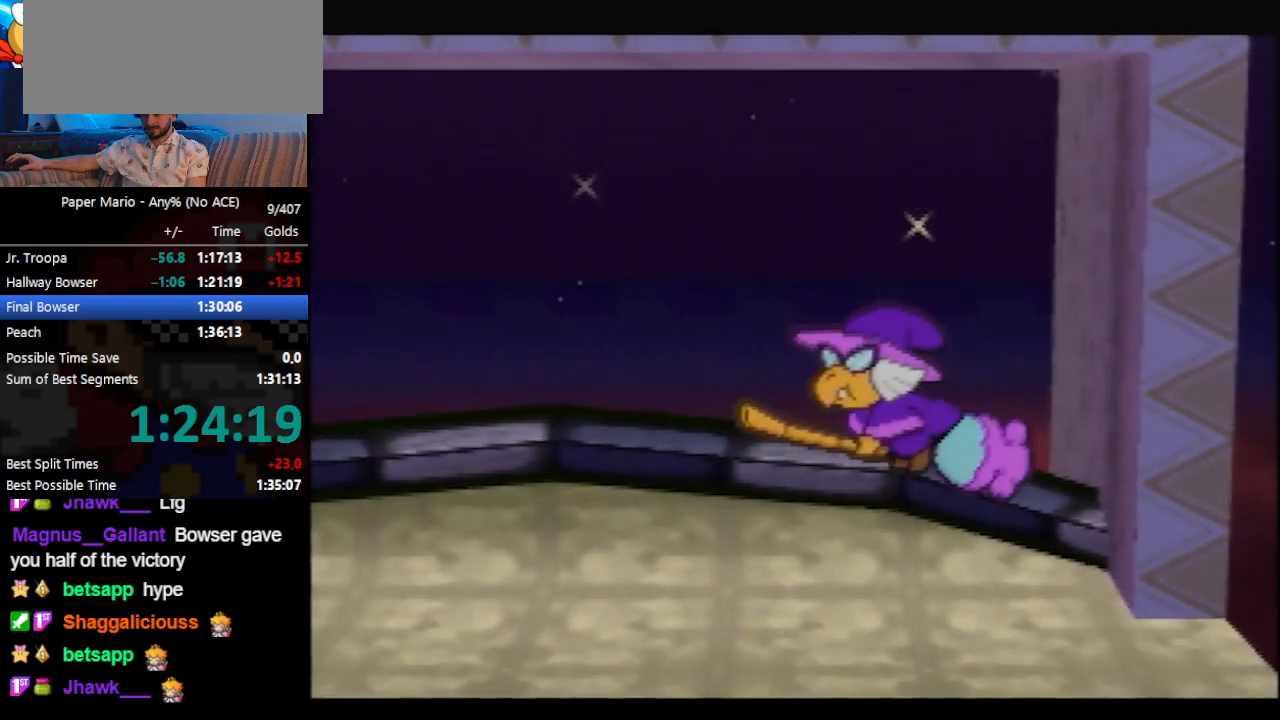
{"buttons": ["B"], "left_stick": "center", "events": []}
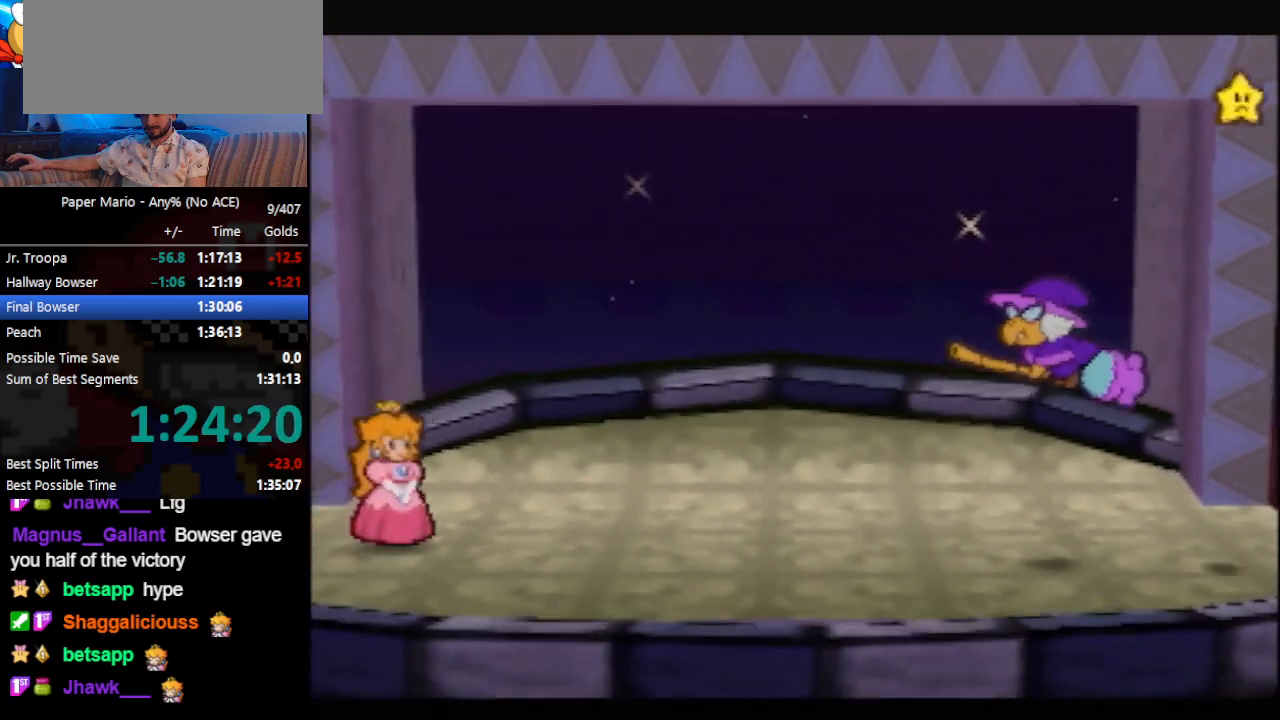
{"buttons": ["B"], "left_stick": "center", "events": []}
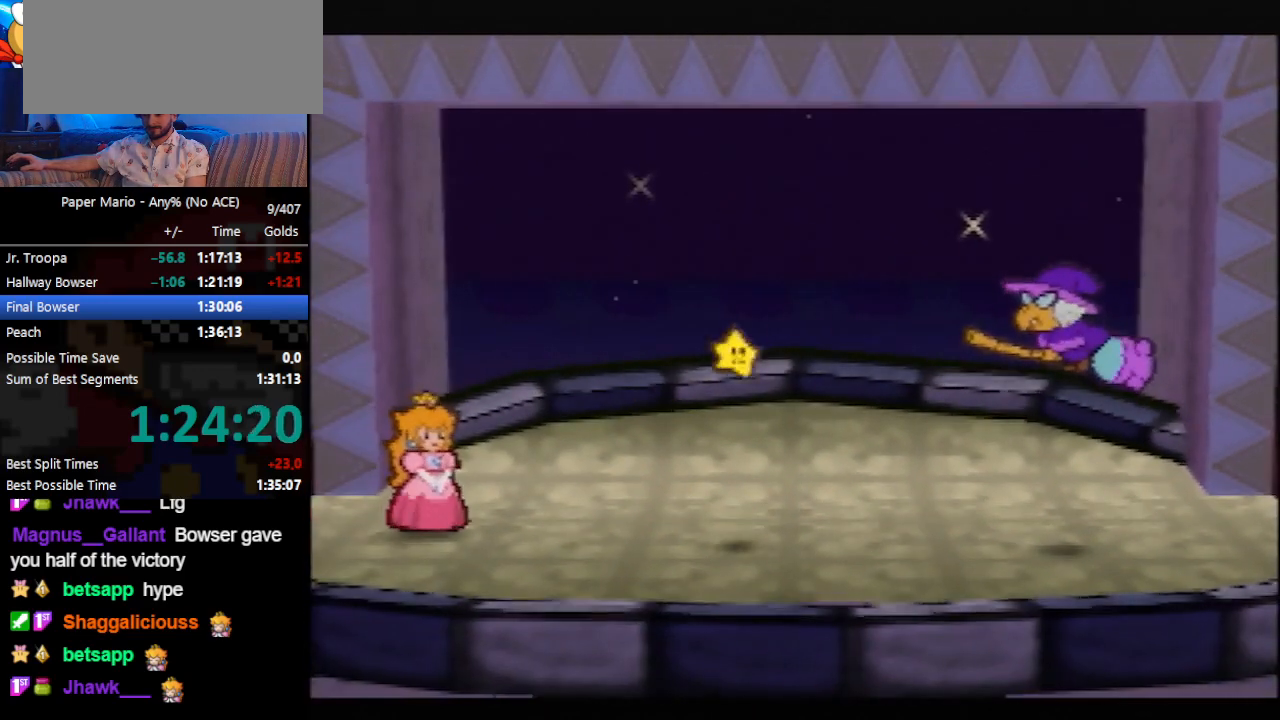
{"buttons": [], "left_stick": "center", "events": [[433, "B", "up"]]}
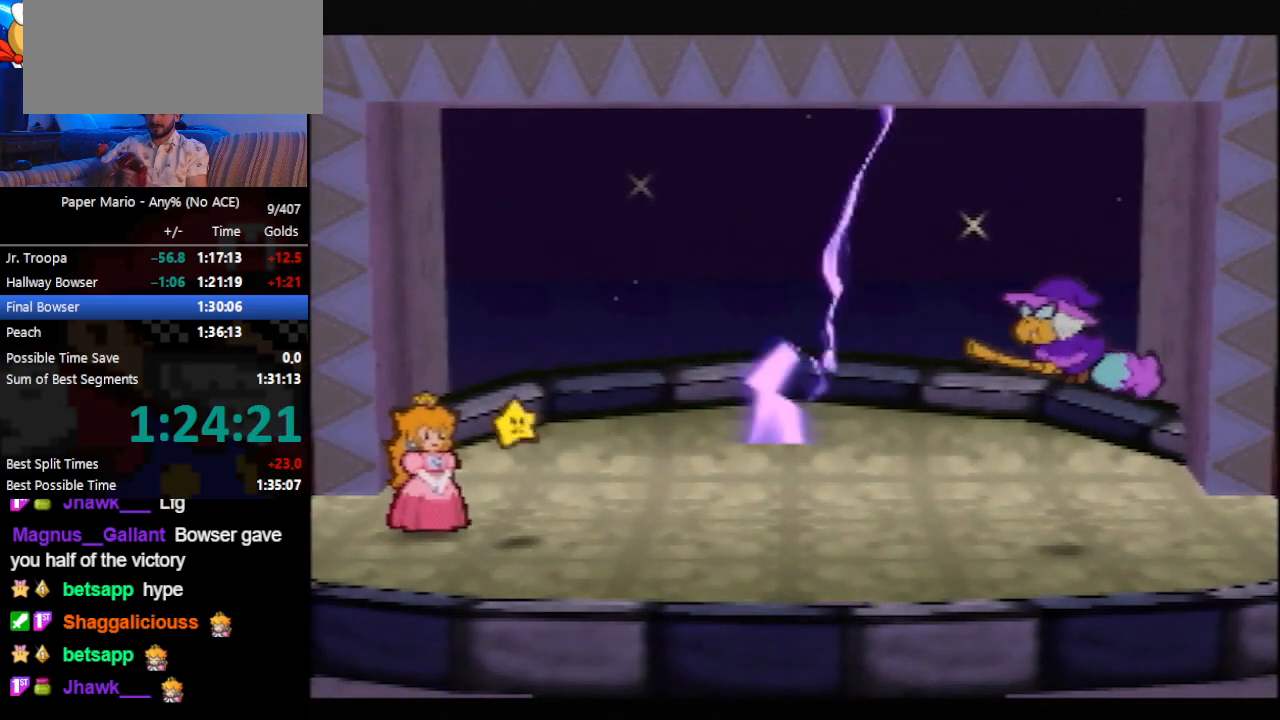
{"buttons": ["A"], "left_stick": "center", "events": [[133, "A", "down"], [167, "A", "up"], [267, "A", "down"], [300, "A", "up"], [333, "A", "down"], [433, "A", "up"], [500, "A", "down"]]}
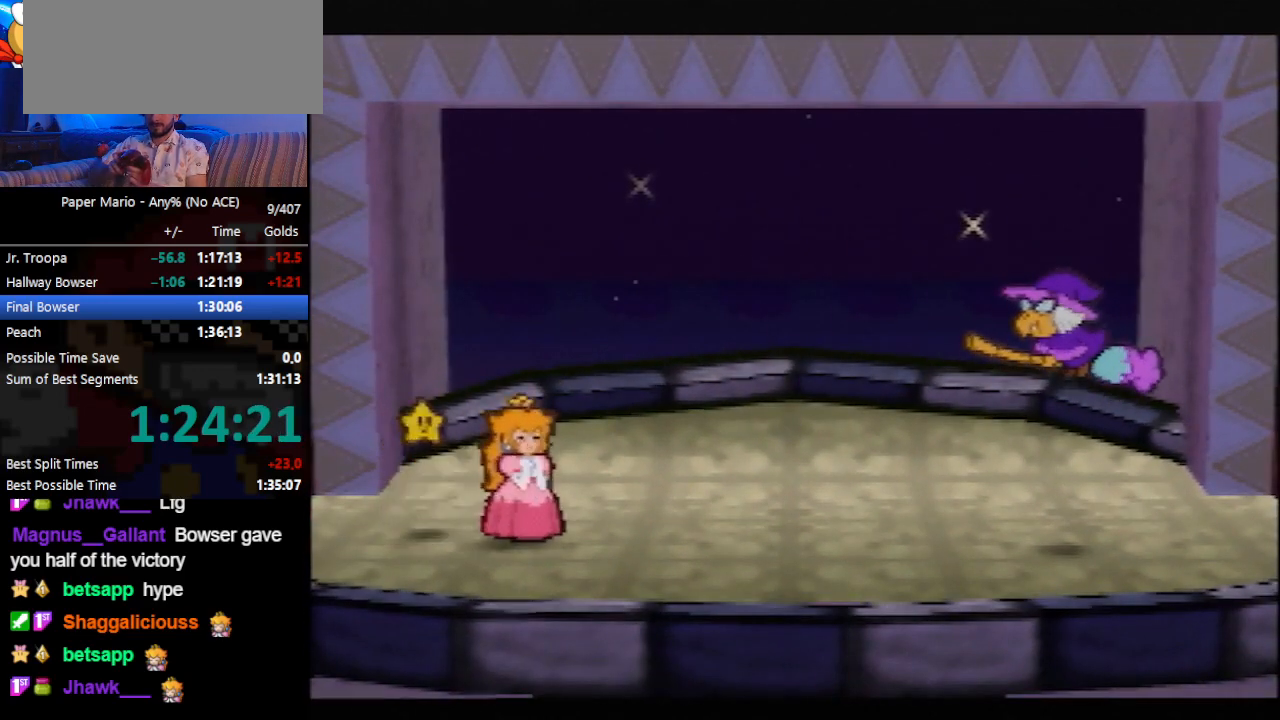
{"buttons": [], "left_stick": "center", "events": [[33, "A", "up"], [67, "A", "down"], [100, "A", "up"], [133, "A", "down"], [167, "A", "up"], [200, "A", "down"], [233, "A", "up"]]}
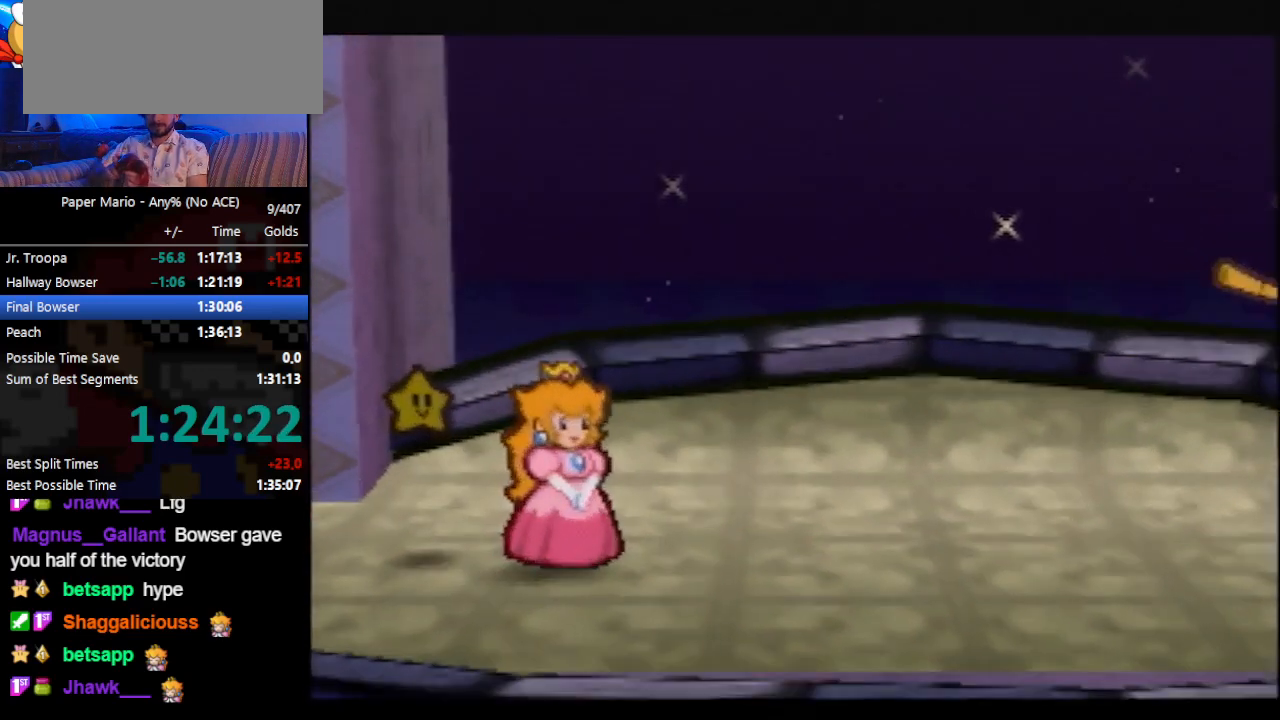
{"buttons": ["B"], "left_stick": "center", "events": [[300, "B", "down"]]}
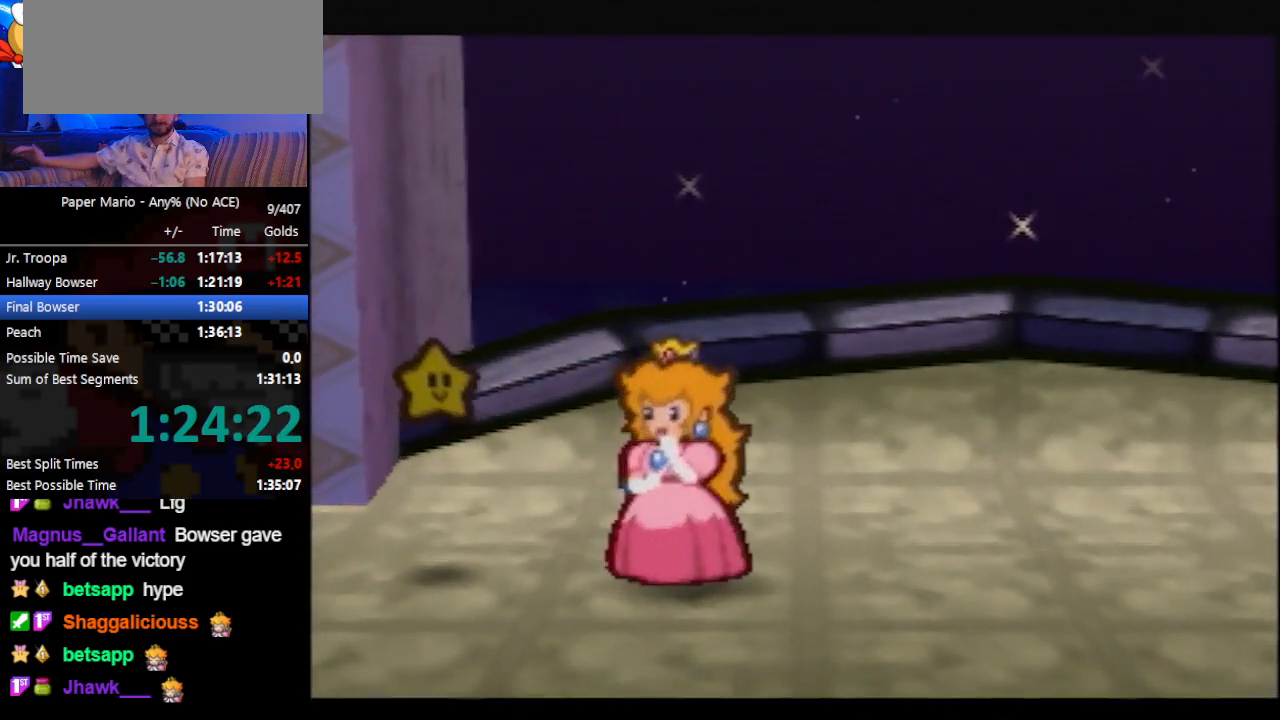
{"buttons": ["B"], "left_stick": "center", "events": []}
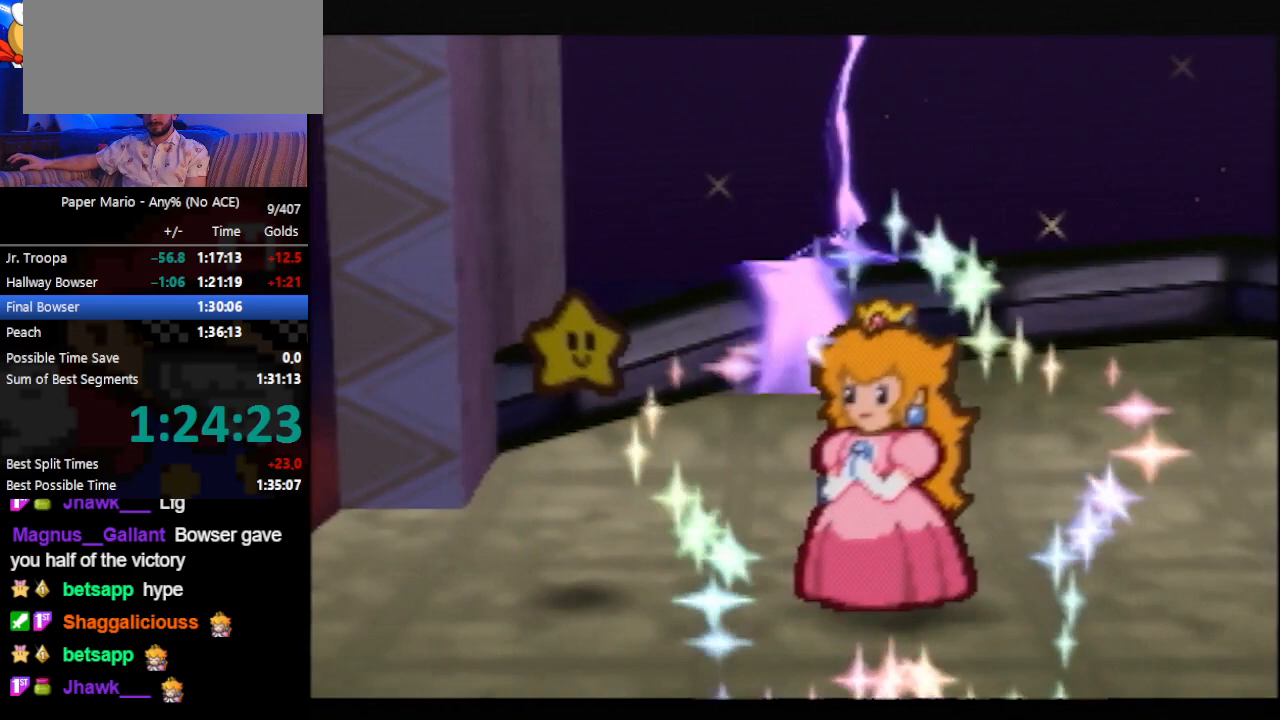
{"buttons": ["B"], "left_stick": "center", "events": []}
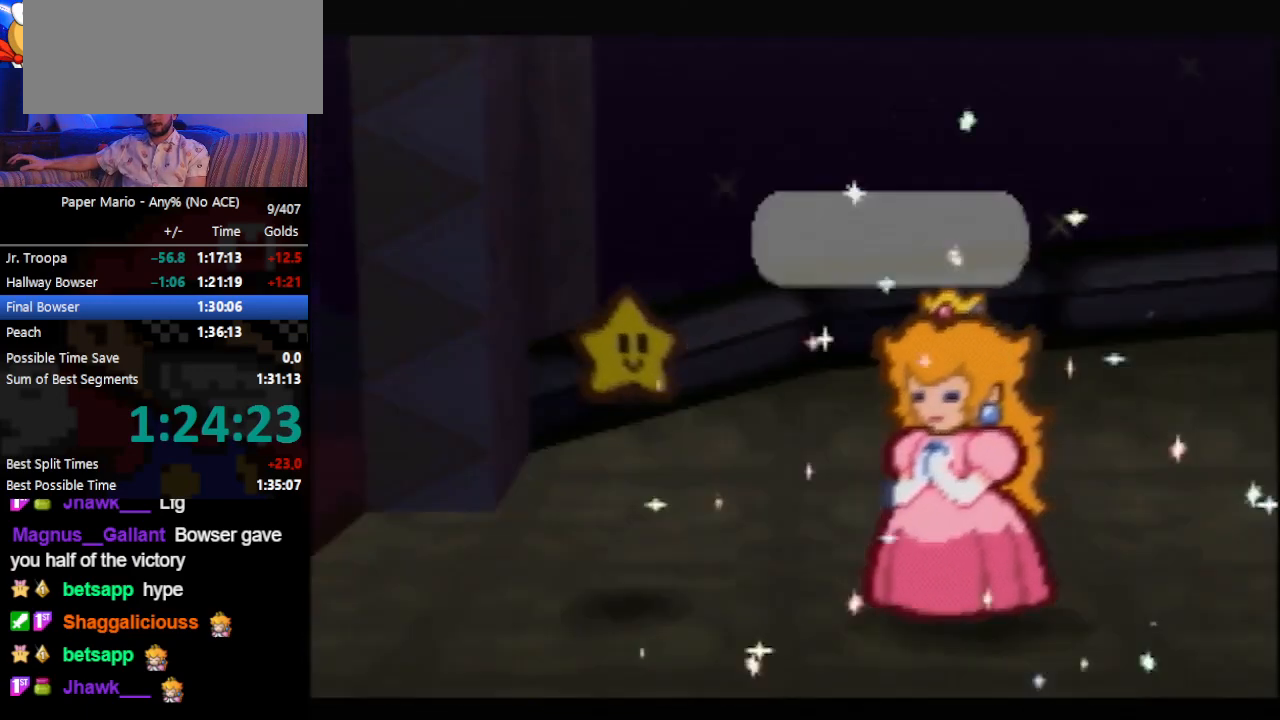
{"buttons": ["B"], "left_stick": "center", "events": []}
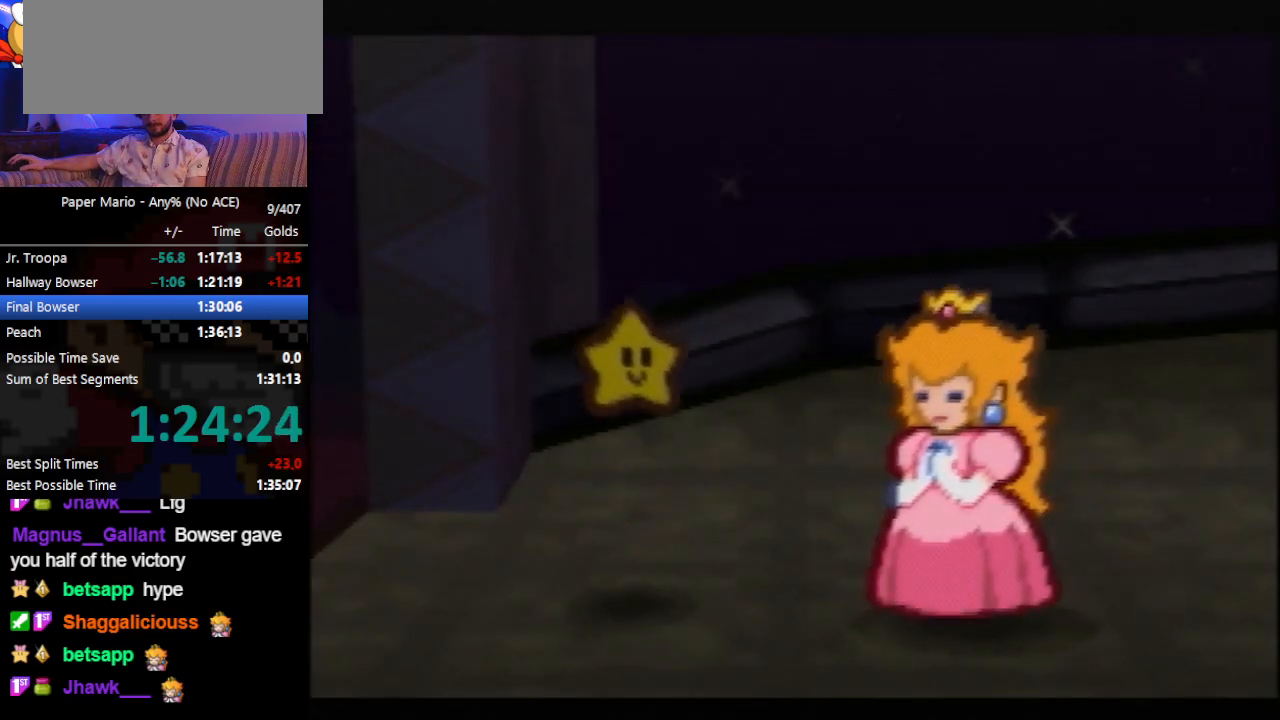
{"buttons": ["B"], "left_stick": "center", "events": []}
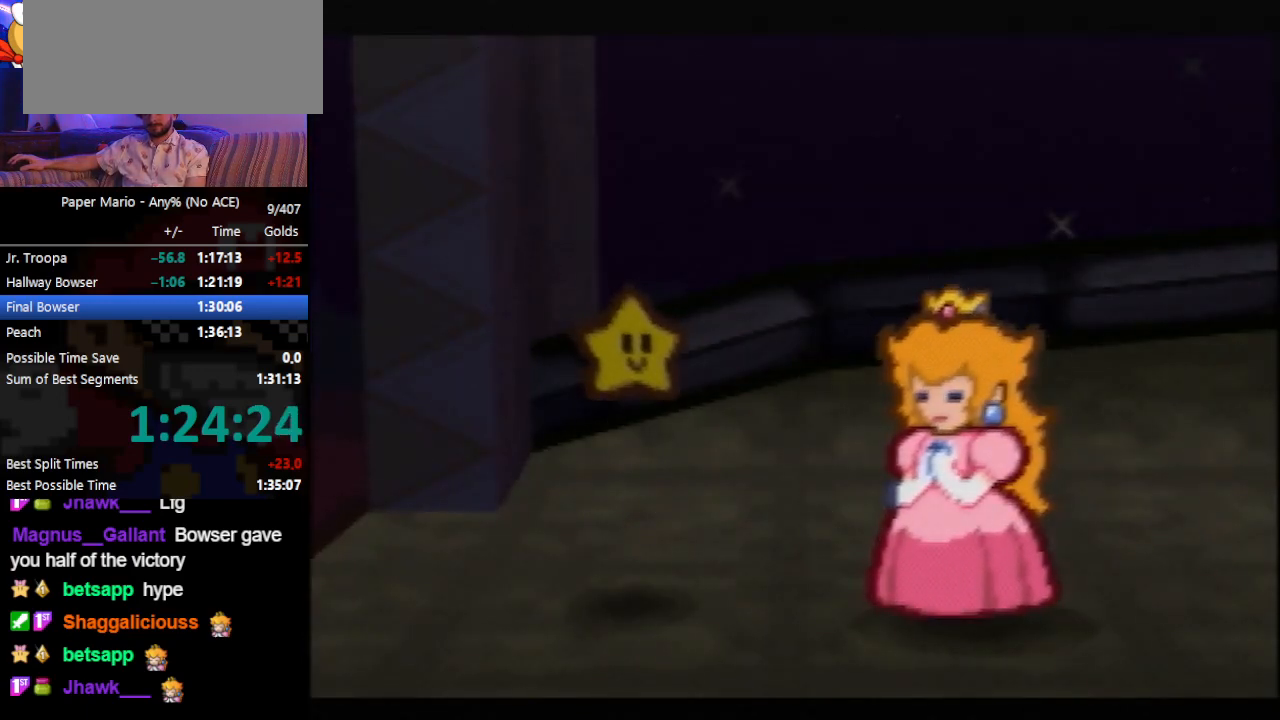
{"buttons": ["B"], "left_stick": "center", "events": []}
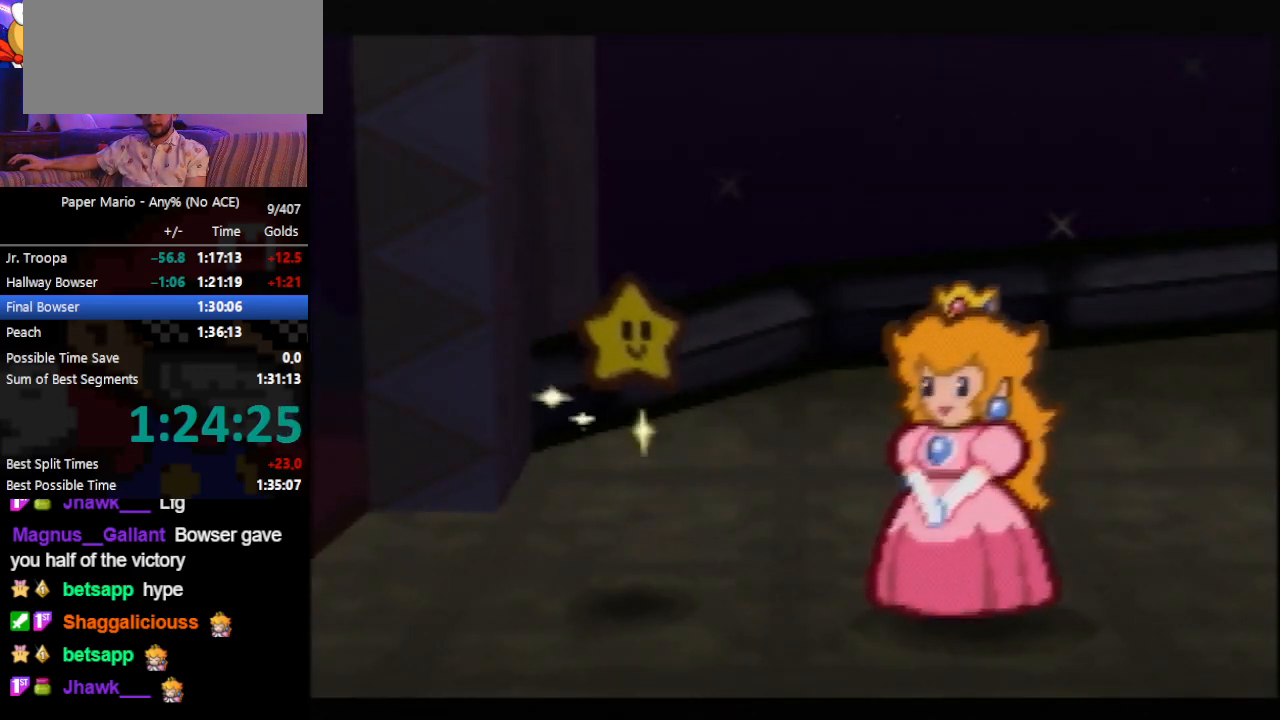
{"buttons": ["B"], "left_stick": "center", "events": []}
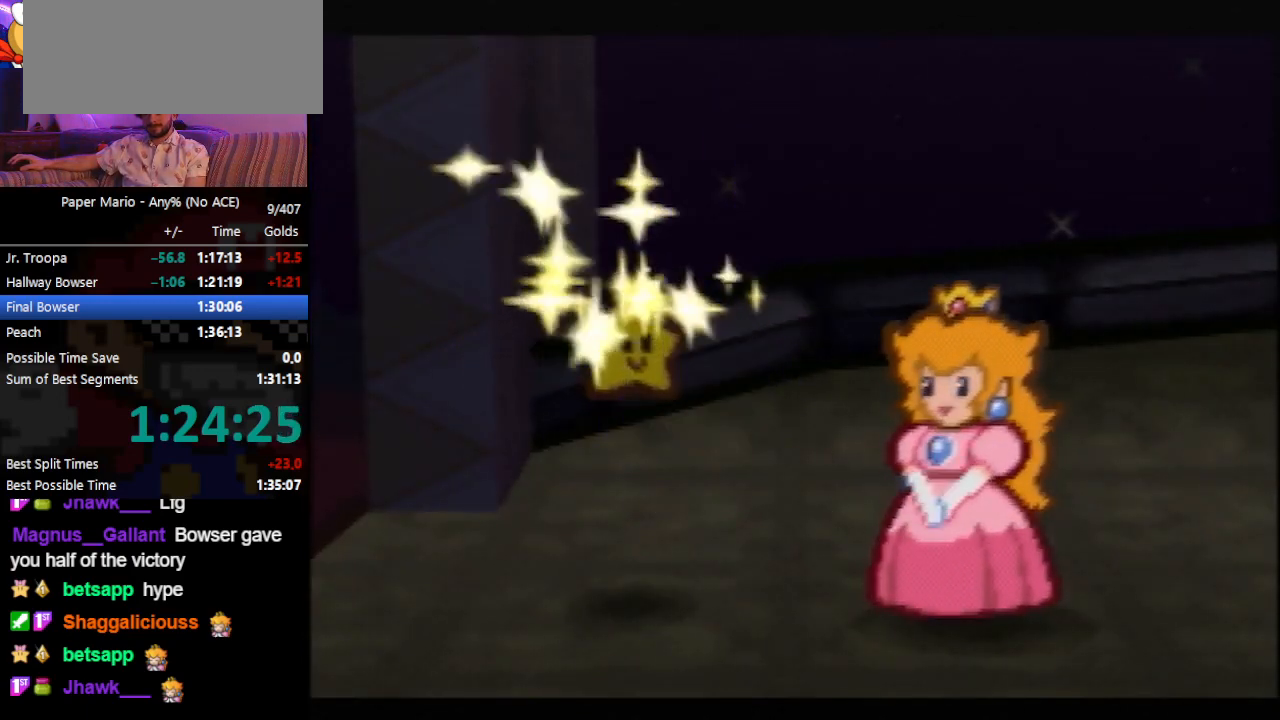
{"buttons": ["B"], "left_stick": "center", "events": []}
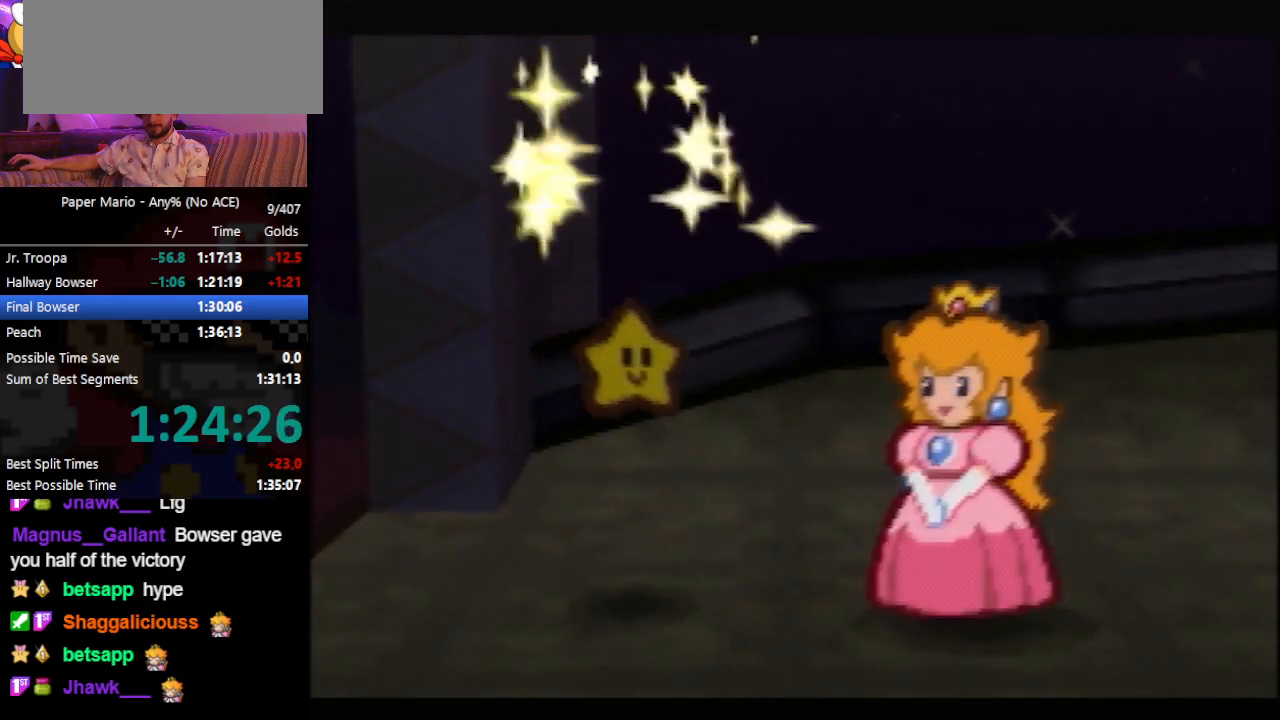
{"buttons": ["B"], "left_stick": "center", "events": []}
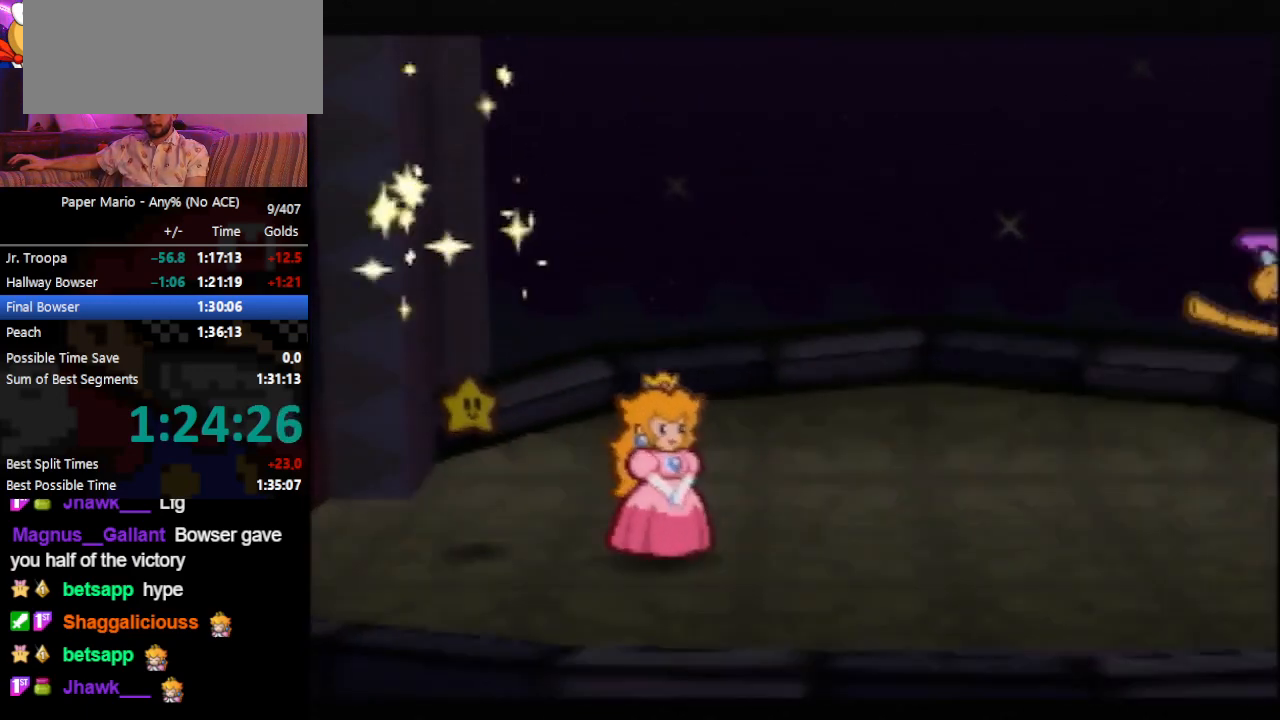
{"buttons": ["B"], "left_stick": "center", "events": []}
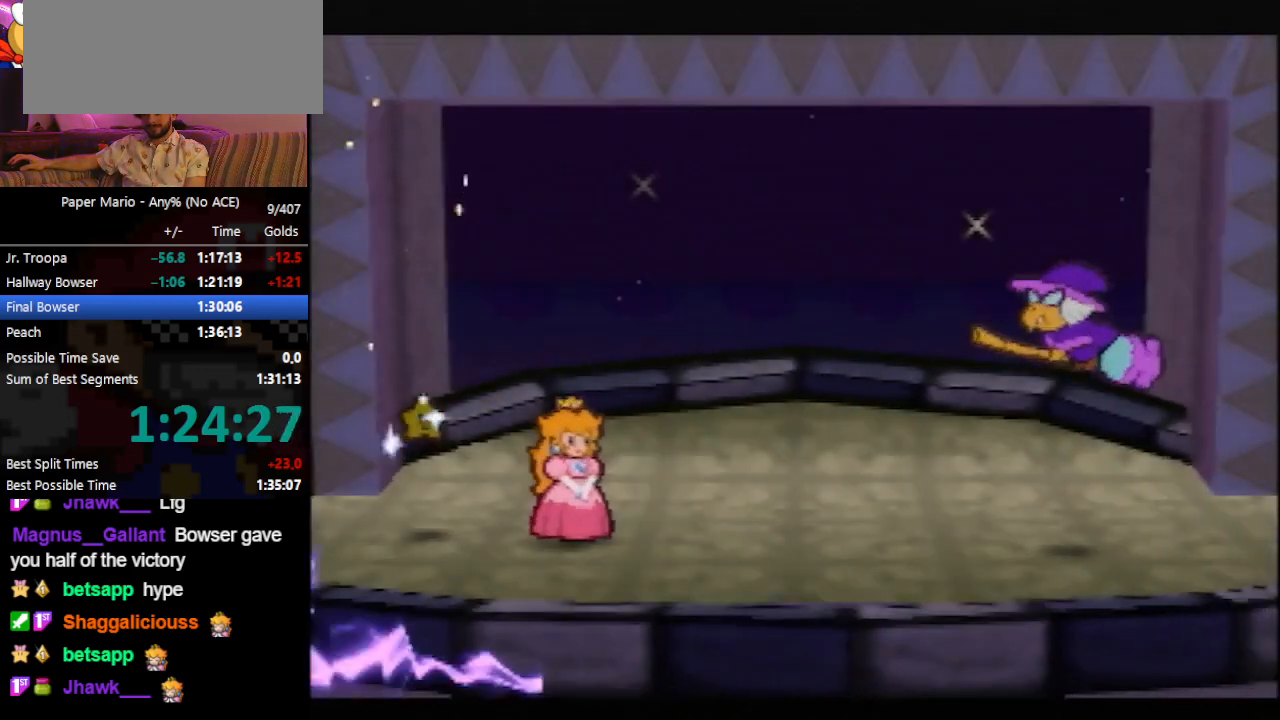
{"buttons": ["B"], "left_stick": "center", "events": []}
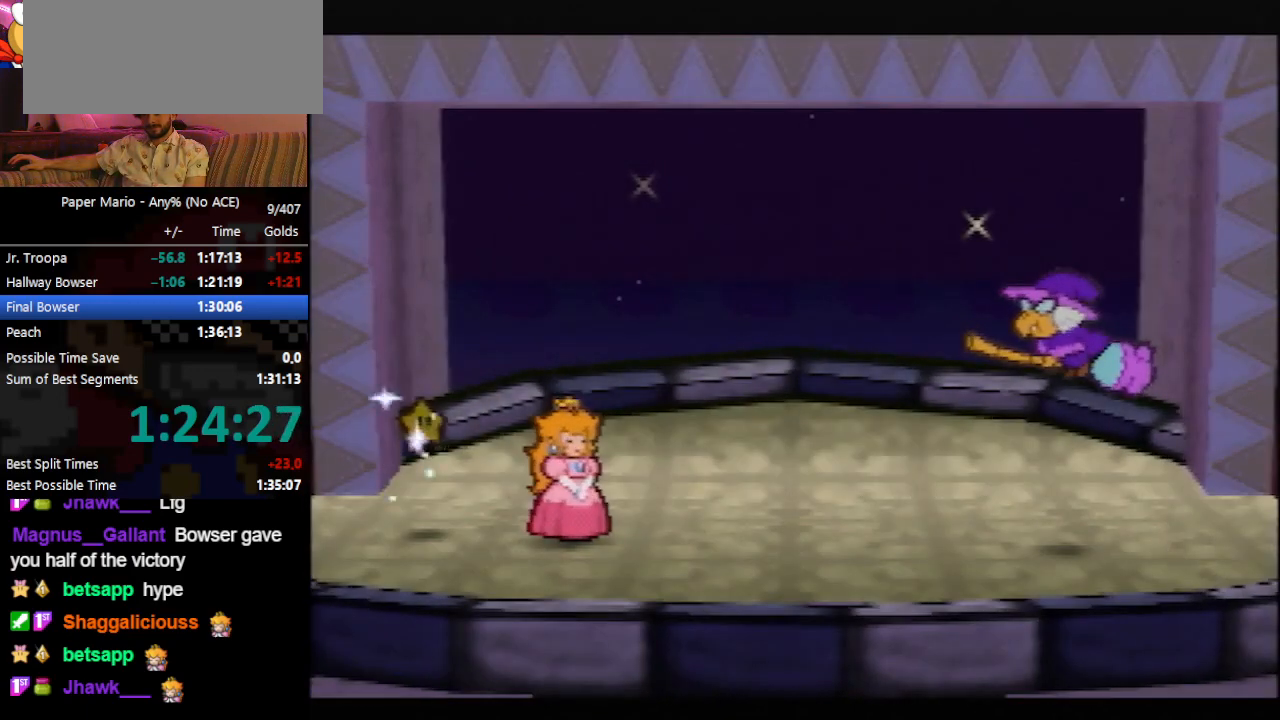
{"buttons": ["B"], "left_stick": "center", "events": []}
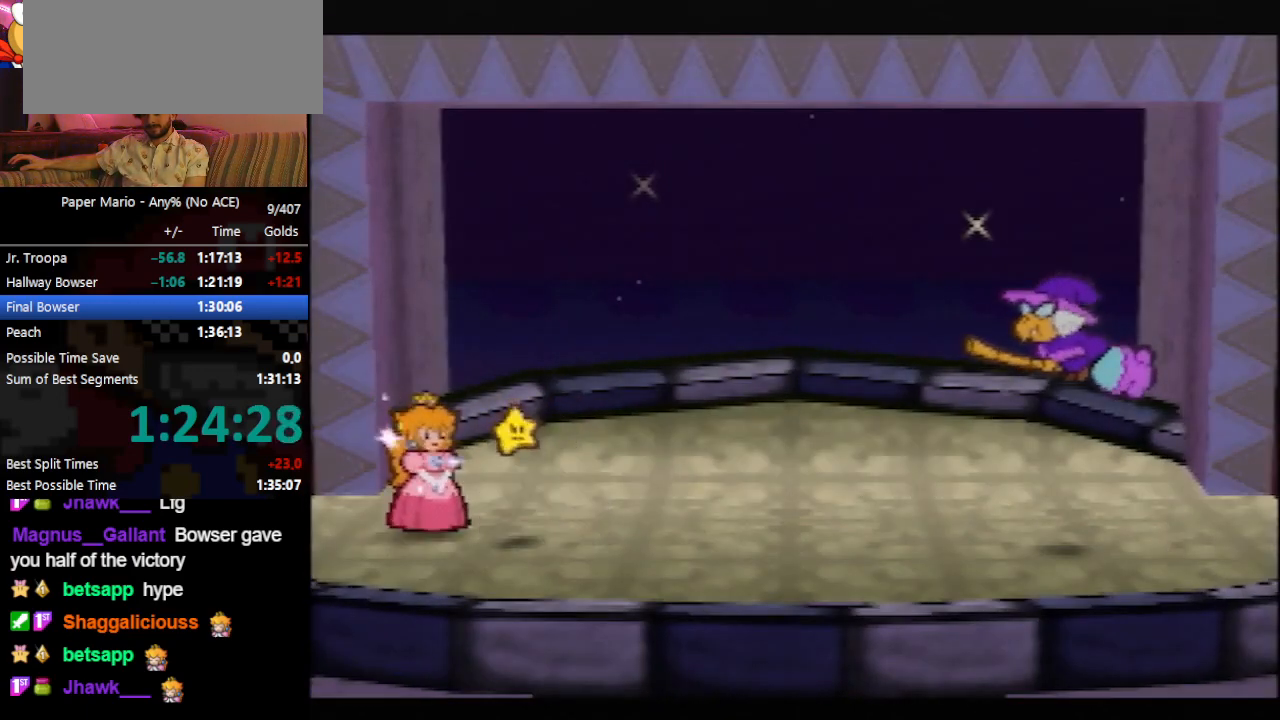
{"buttons": ["B"], "left_stick": "center", "events": []}
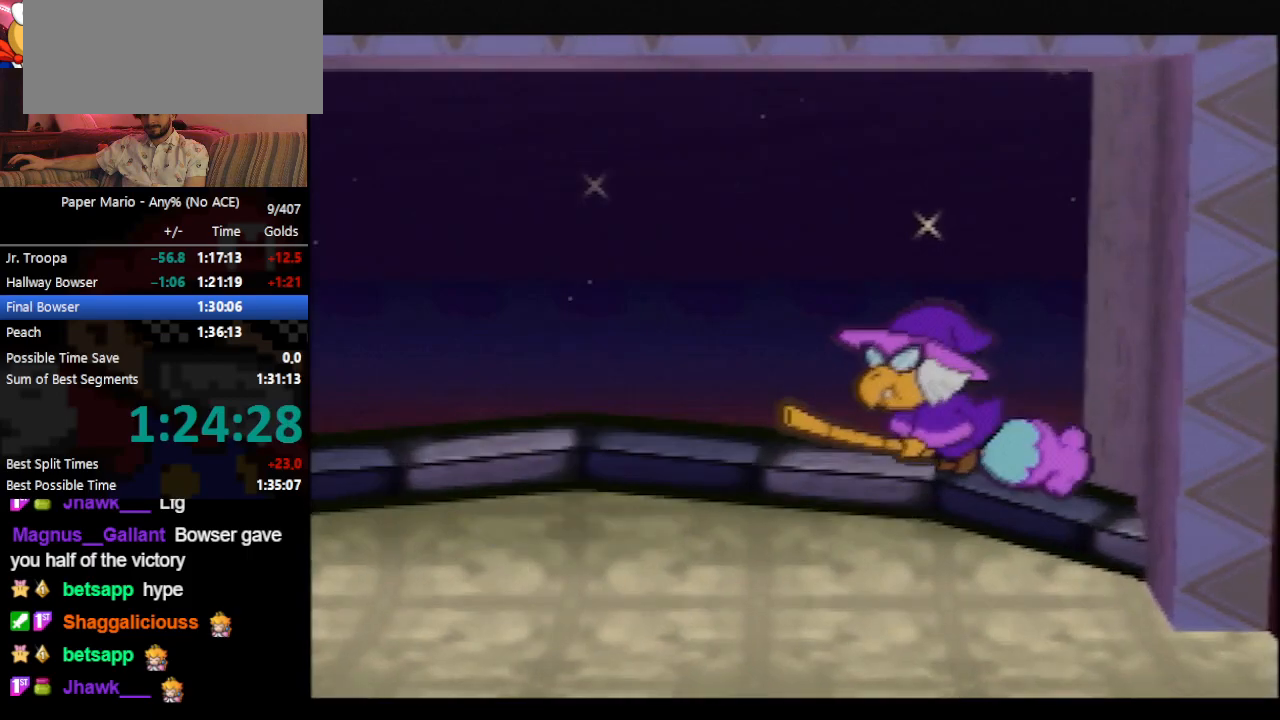
{"buttons": ["B"], "left_stick": "center", "events": []}
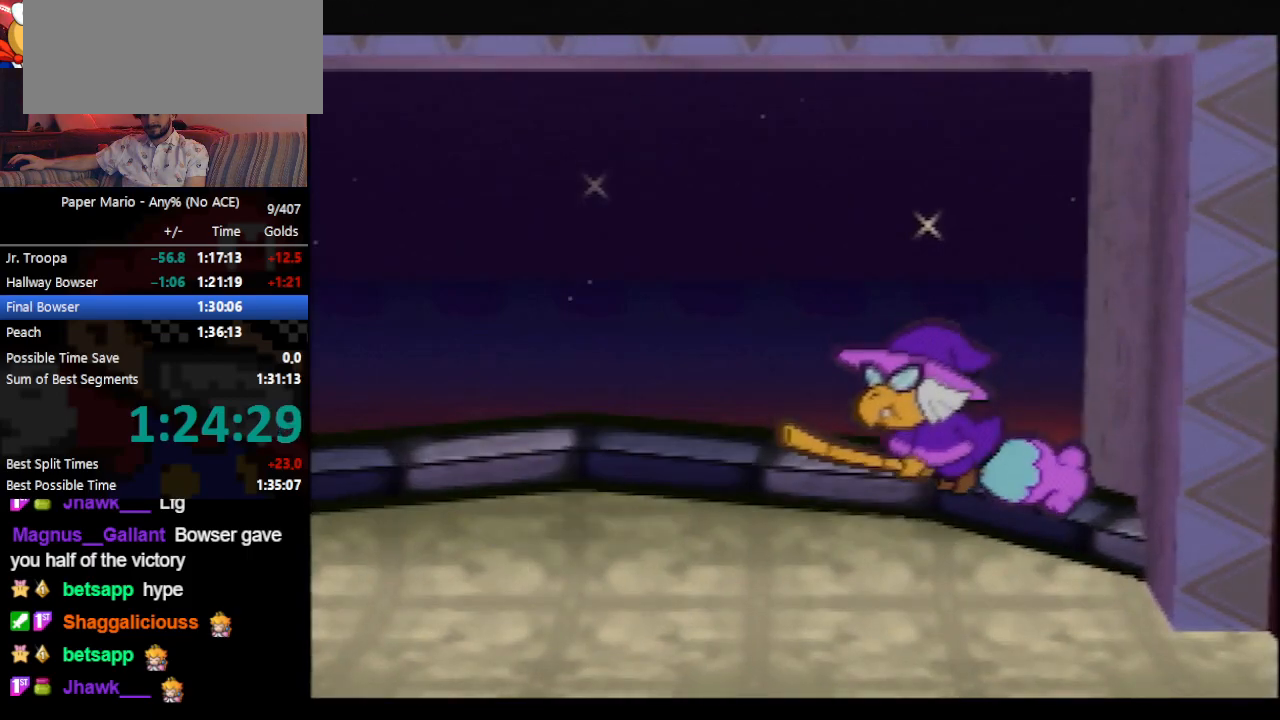
{"buttons": ["B"], "left_stick": "center", "events": []}
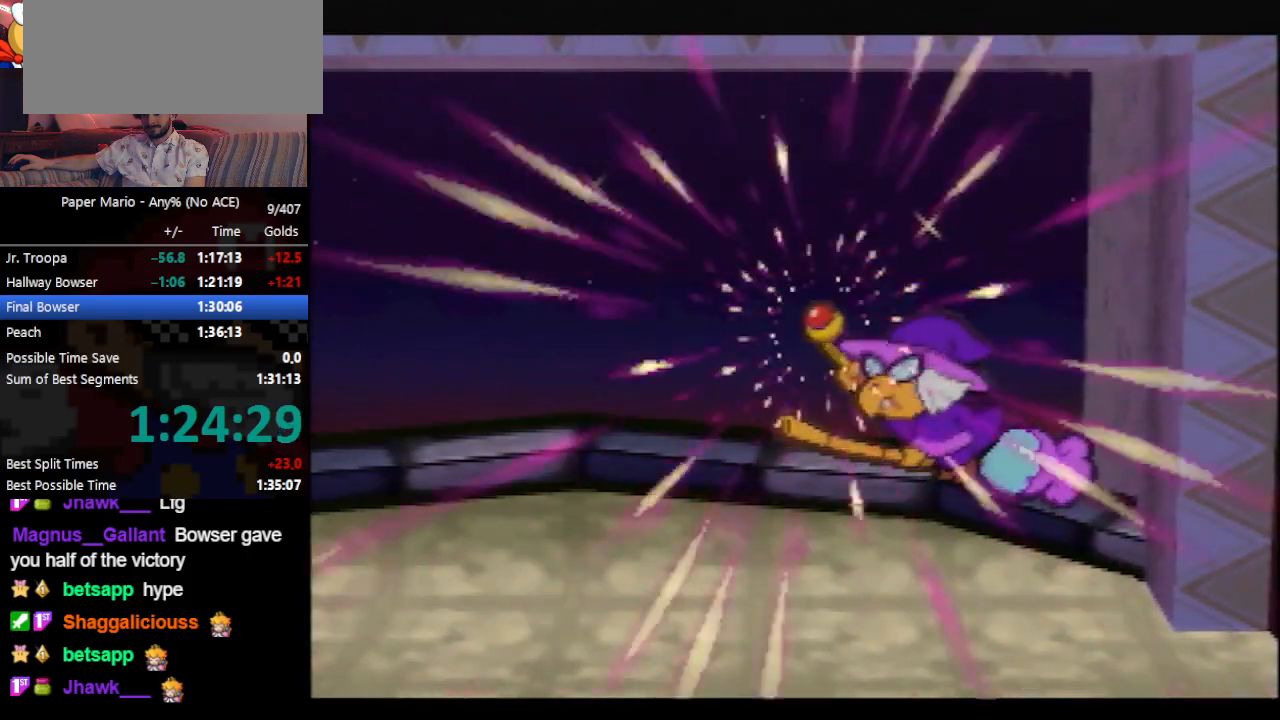
{"buttons": ["B"], "left_stick": "center", "events": []}
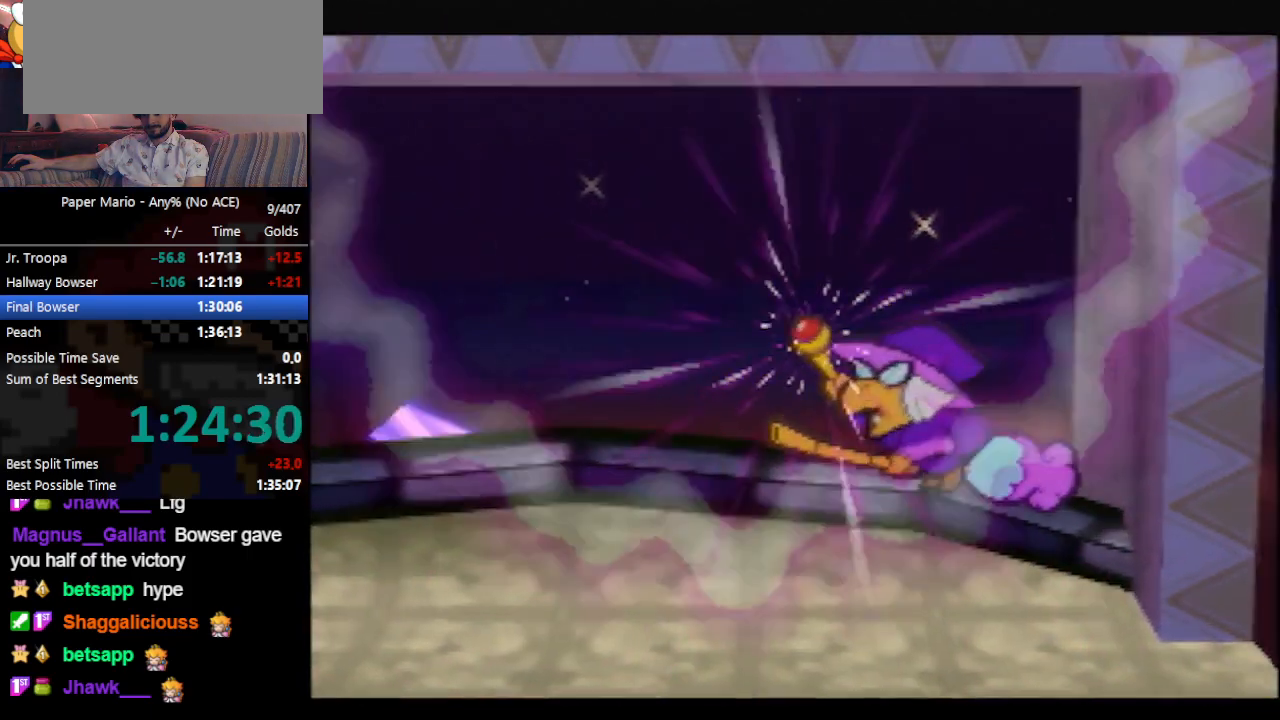
{"buttons": ["B"], "left_stick": "center", "events": []}
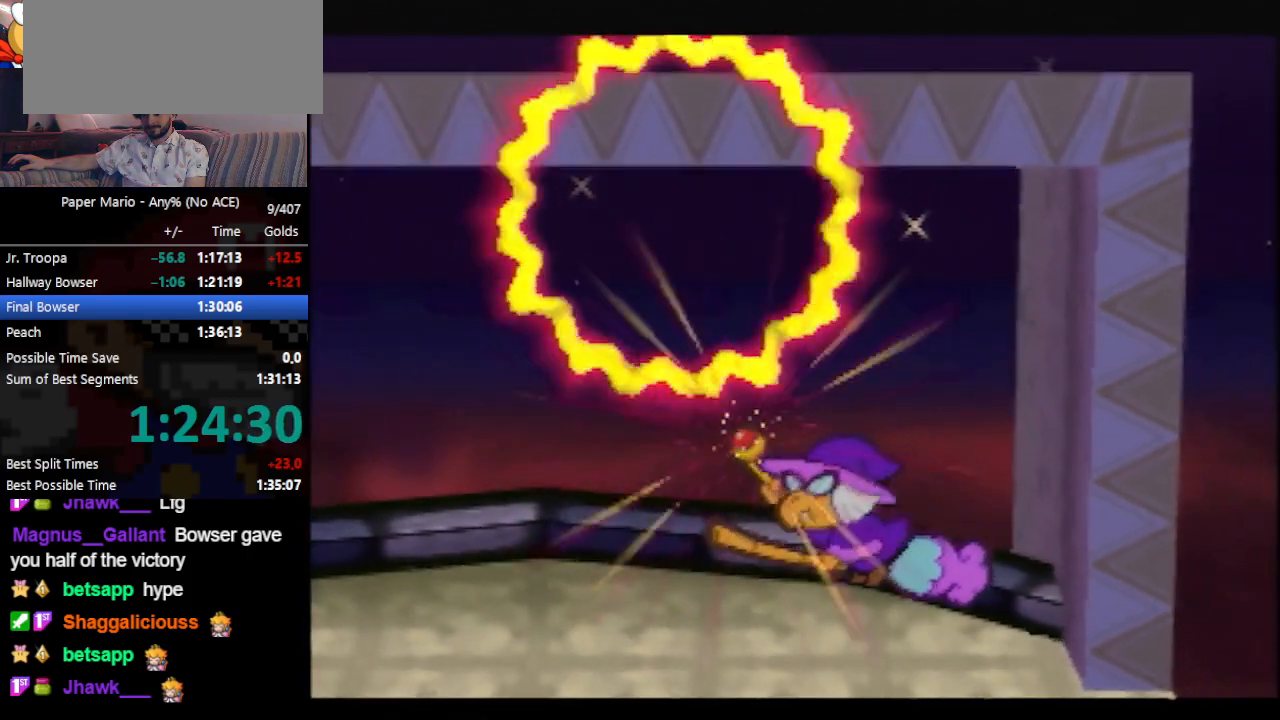
{"buttons": ["B"], "left_stick": "center", "events": []}
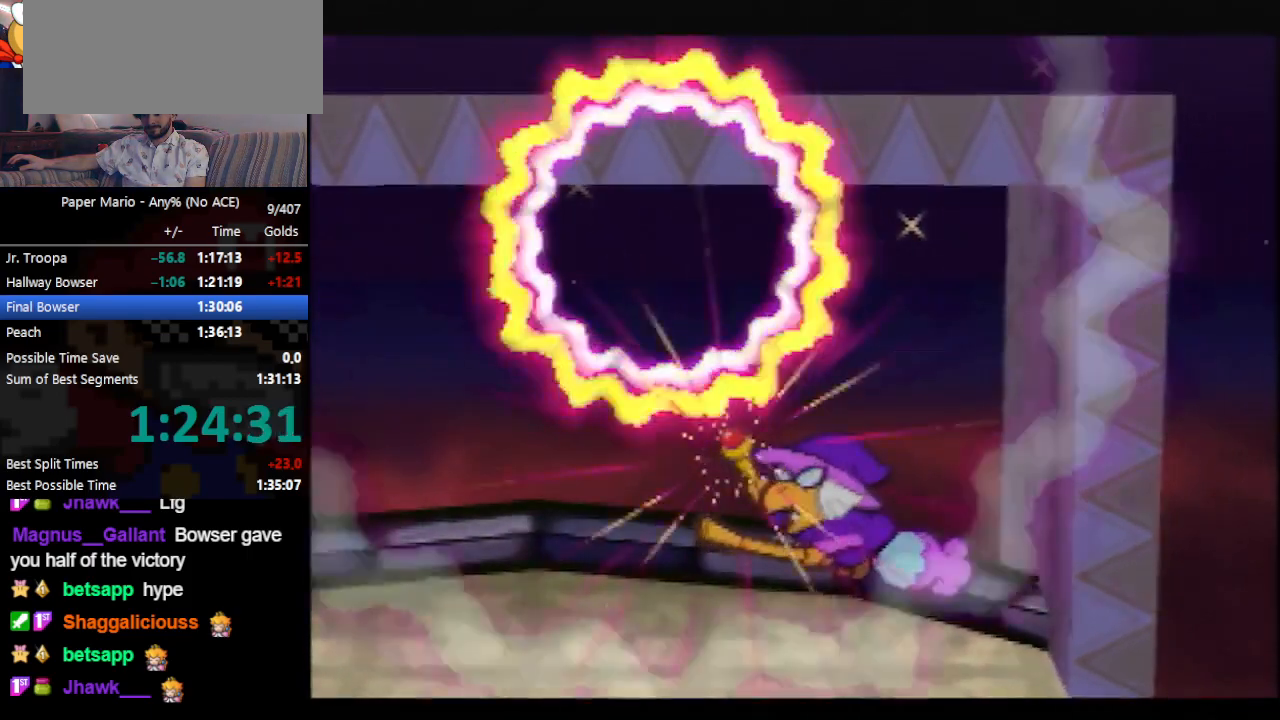
{"buttons": ["B"], "left_stick": "center", "events": []}
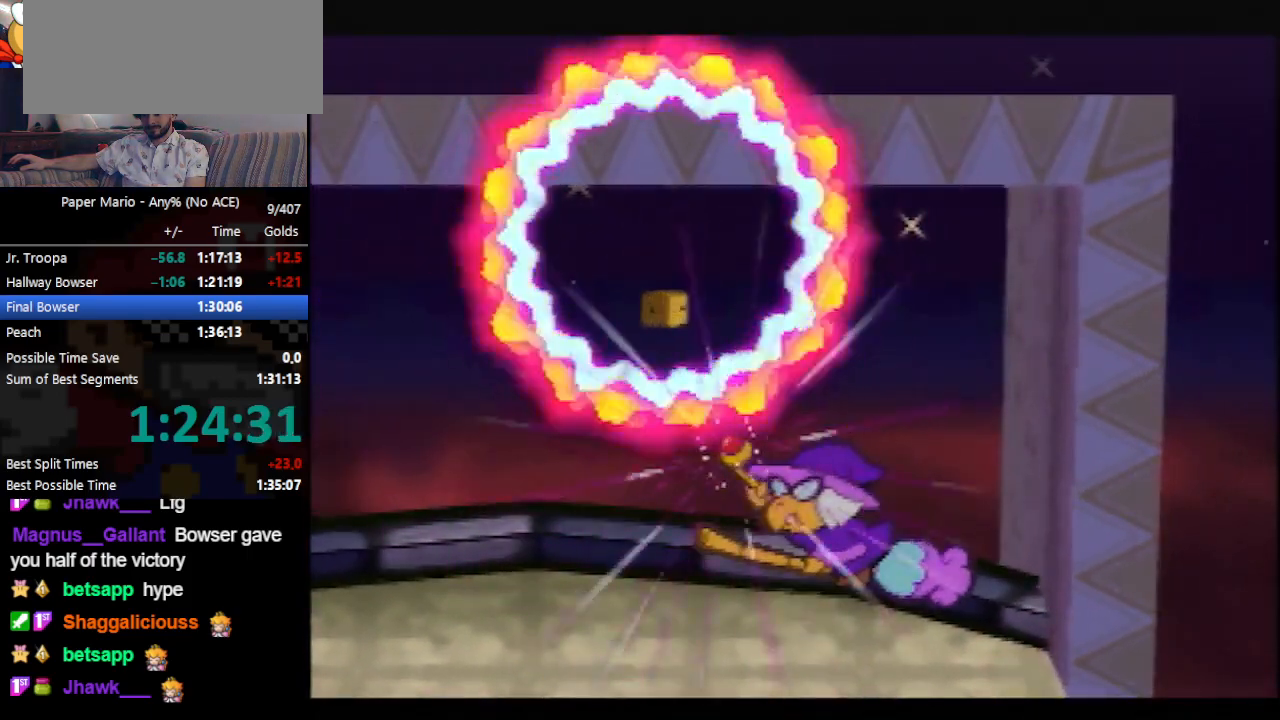
{"buttons": ["B"], "left_stick": "center", "events": []}
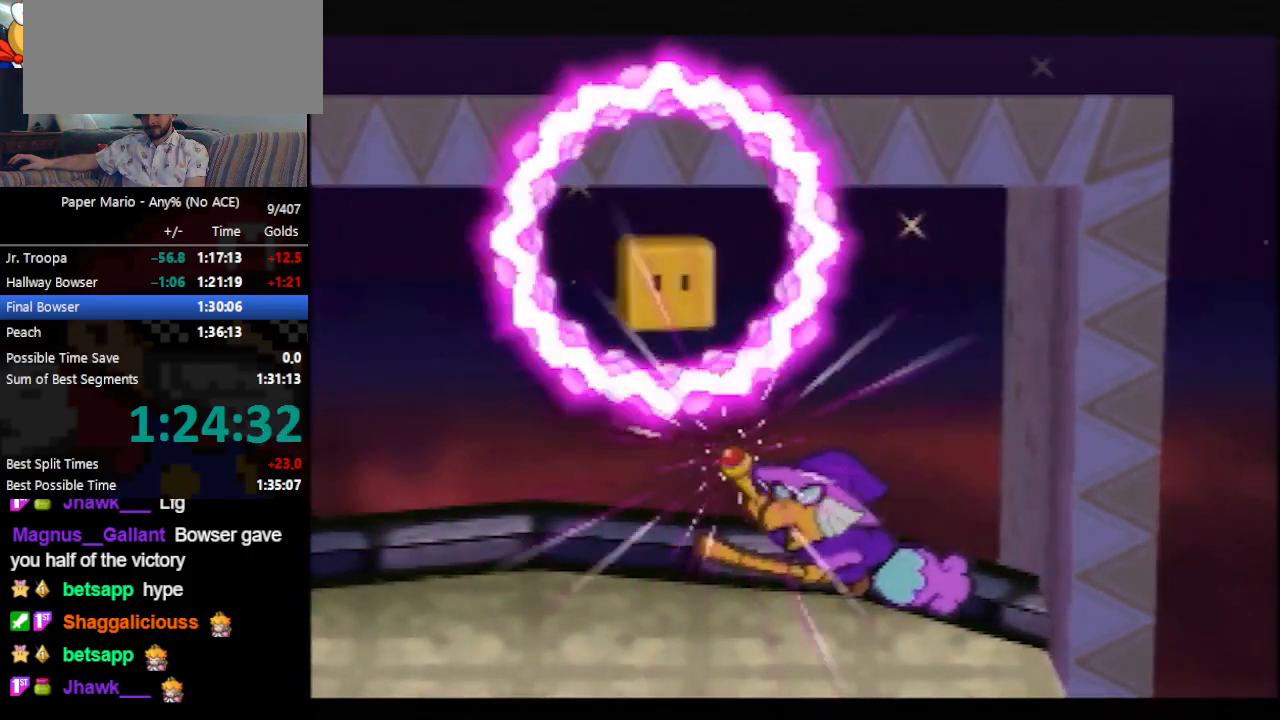
{"buttons": ["B"], "left_stick": "center", "events": []}
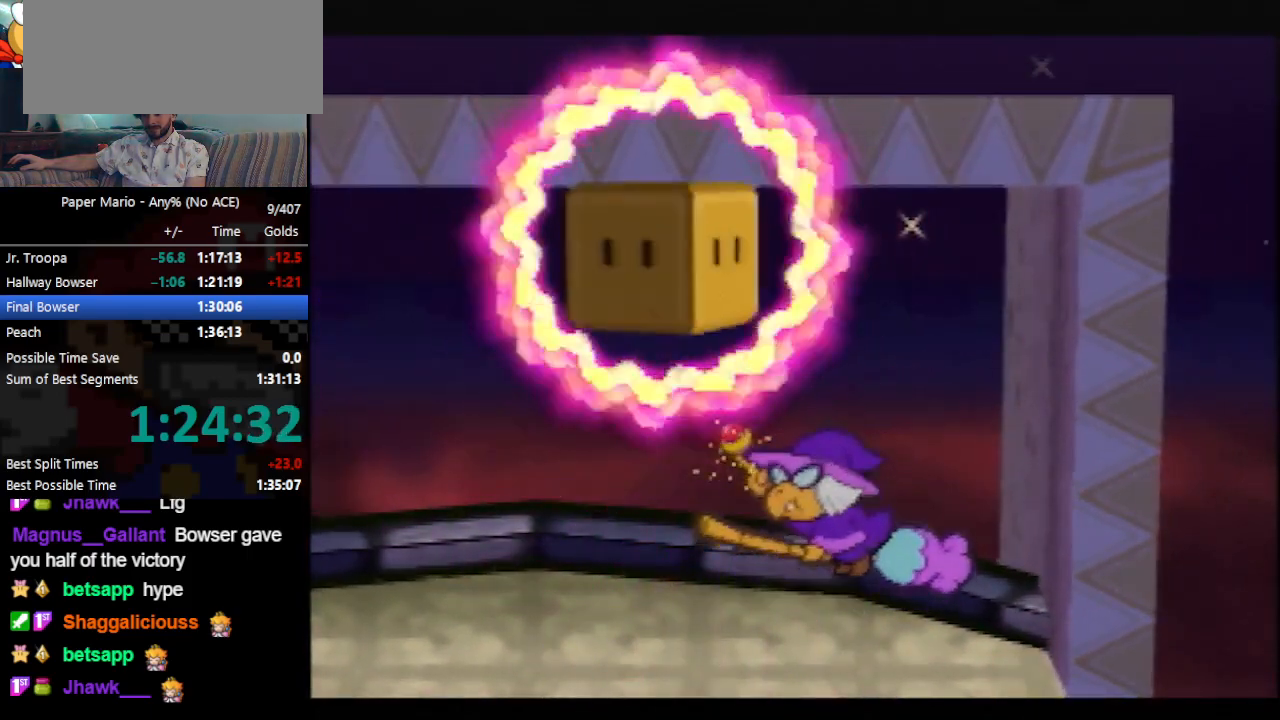
{"buttons": ["B"], "left_stick": "center", "events": []}
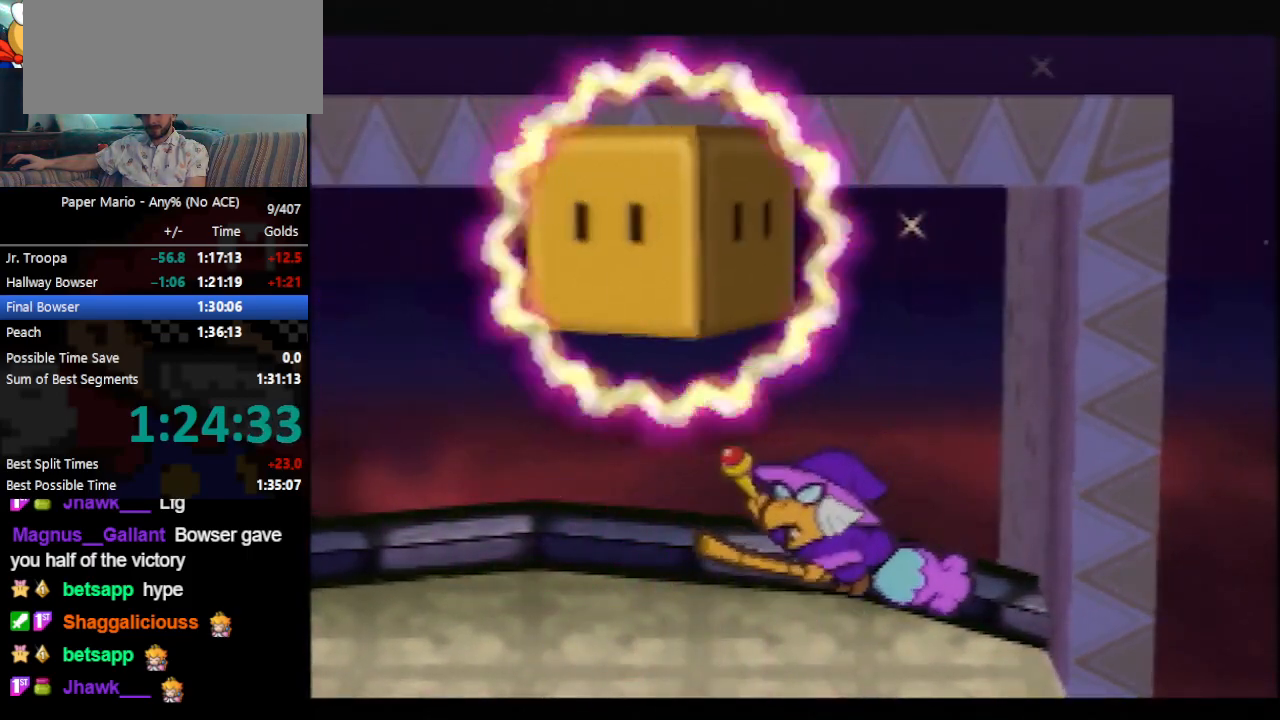
{"buttons": ["B"], "left_stick": "center", "events": []}